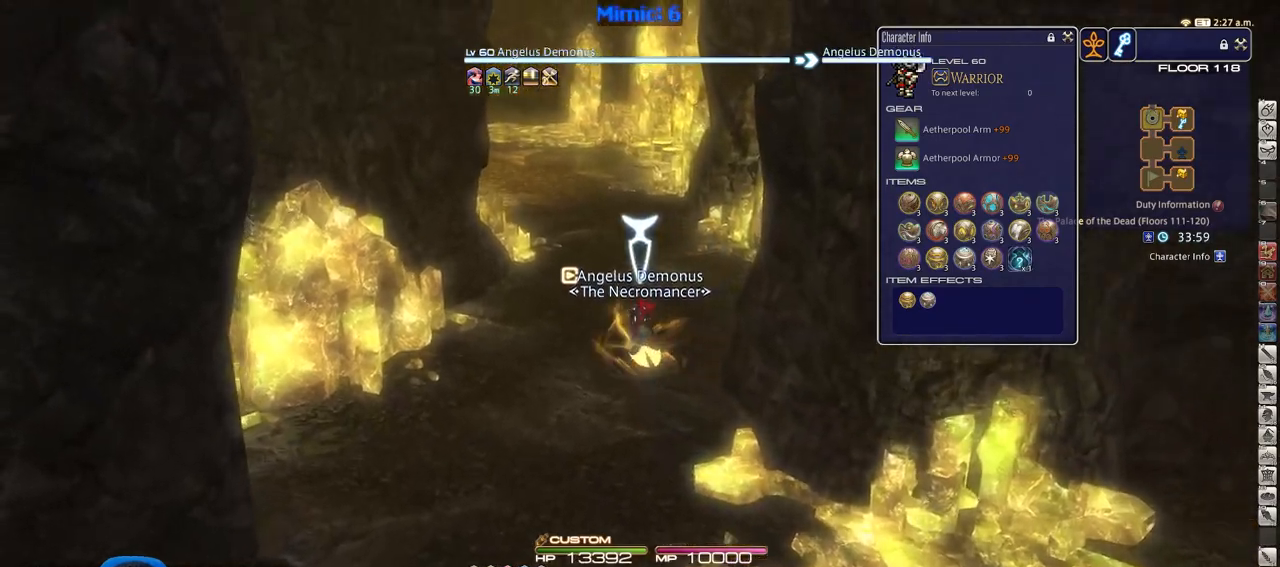
Gameplay with keyboard; each line is a JSON object with the keys held at the frame after it. "events" lists presses ("down") and releases ("up") of ".", "/", "0", "1", "2", "3", "4", "5", "6", "7", "8", "9", "a", "alt_l", "alt_r", "b", "backslash", "backspace", "c", "caps_lock", "comma", "ctrl_l", "ctrl_r", "d", "down", "e", "equals", "escape", "f", "f1", "f10", "f11", "f12", "f2", "f3", "f4", "f5", "f6", "f7", "f8", "f9", "g", "h", "i", "j", "k", "l", "lbracket", "left", "m", "minus", "n", "o", "p", "q", "quote", "r", "rbracket", "return", "right", "s", "semicolon", "shift_l", "shift_r", "space", "super", "t", "tab", "tilde", "u", "up", "v", "w", "x", "y" and "z" between this image and that frame as [ms after this image, input, new state], when the widget could be followed in between. No other keys are recorded. Mouse input is not recorded.
{"keys": ["p", "return", "w"], "events": [[150, "p", "down"], [434, "return", "down"]]}
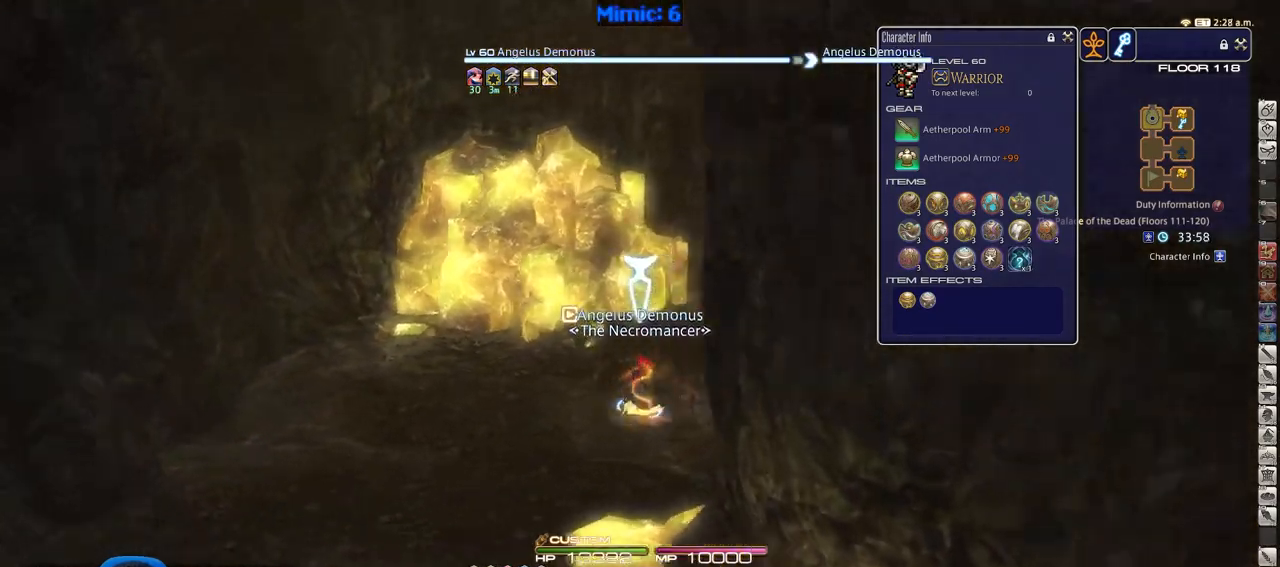
{"keys": ["w"], "events": [[33, "d", "down"], [33, "p", "up"], [33, "space", "down"], [67, "return", "up"], [167, "space", "up"], [300, "q", "down"], [350, "d", "up"], [450, "q", "up"]]}
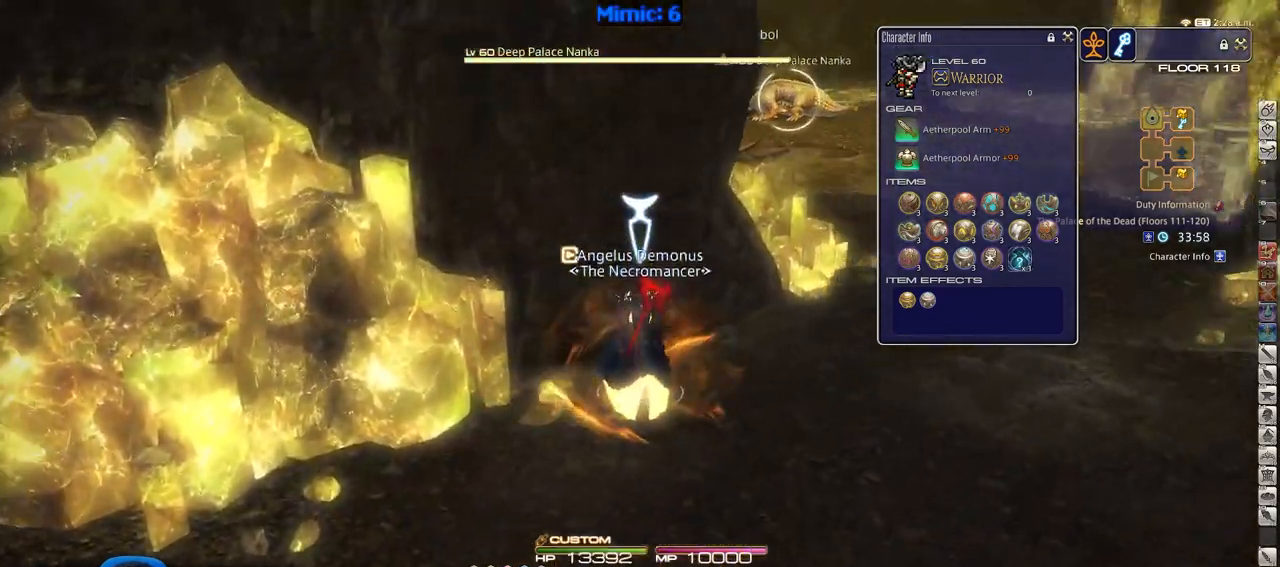
{"keys": ["d", "w"], "events": [[284, "d", "down"], [284, "p", "down"], [317, "space", "down"], [367, "p", "up"], [467, "space", "up"]]}
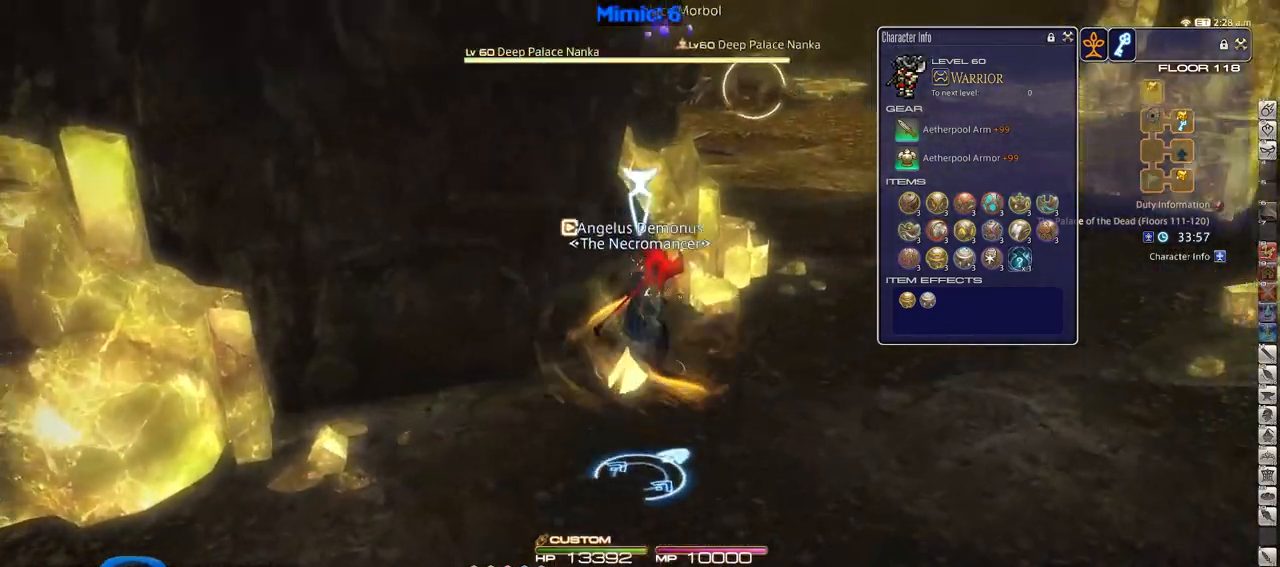
{"keys": ["w"], "events": [[17, "d", "up"], [17, "return", "down"], [150, "return", "up"]]}
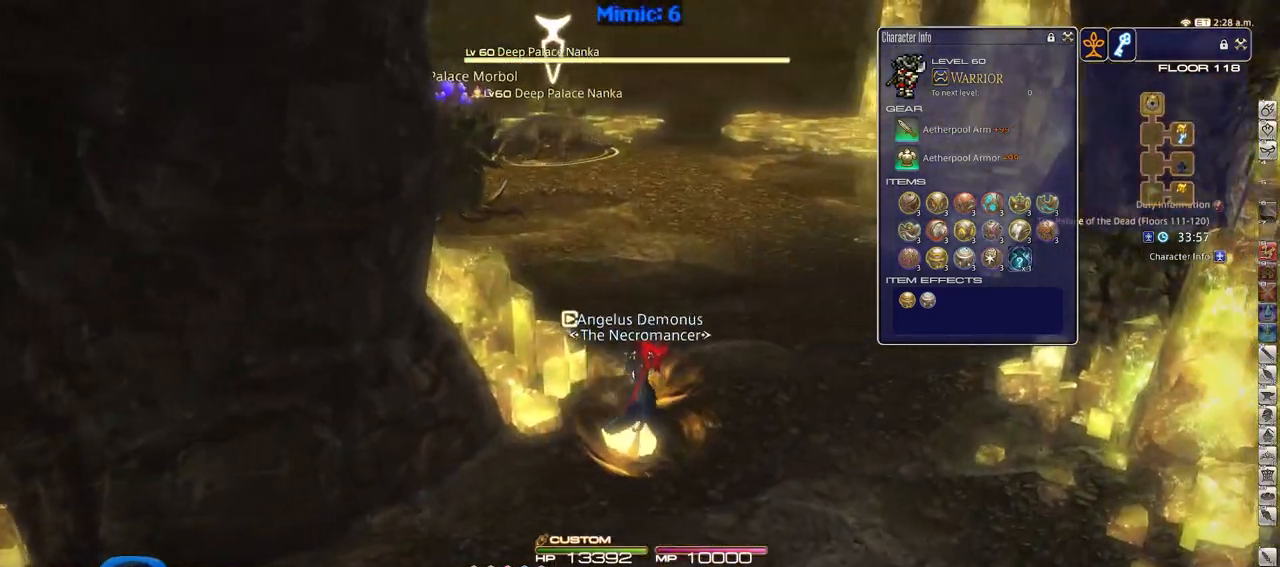
{"keys": ["a"], "events": [[34, "d", "down"], [117, "p", "down"], [451, "a", "down"], [451, "d", "up"], [451, "p", "up"], [451, "w", "up"]]}
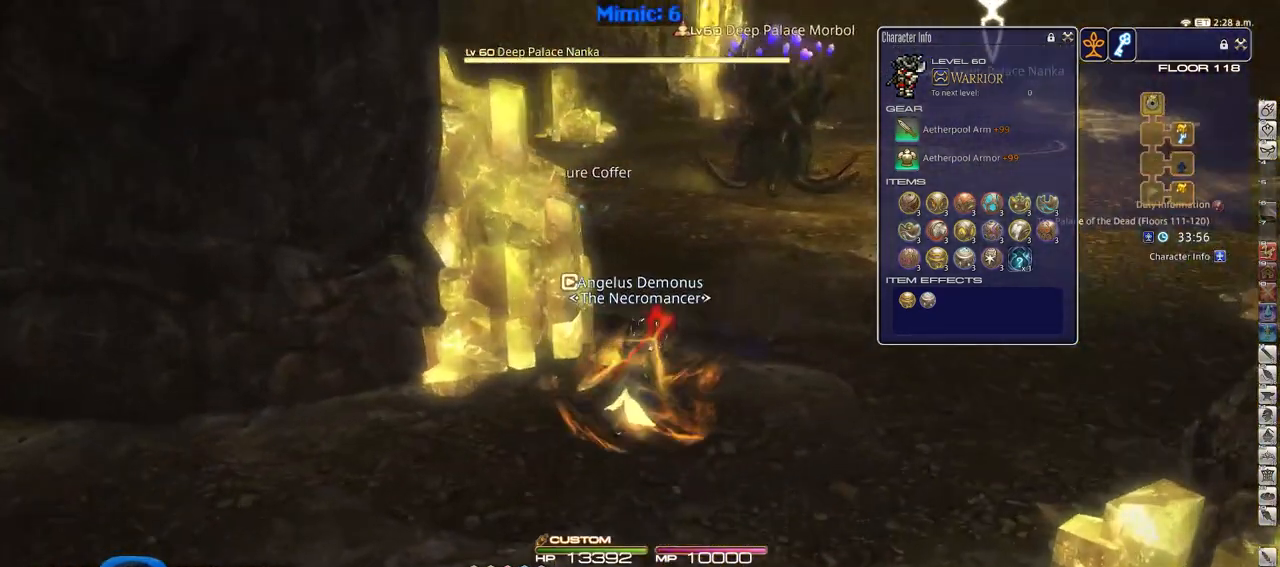
{"keys": ["a", "p", "w"], "events": [[83, "p", "down"], [283, "p", "up"], [367, "p", "down"], [467, "w", "down"]]}
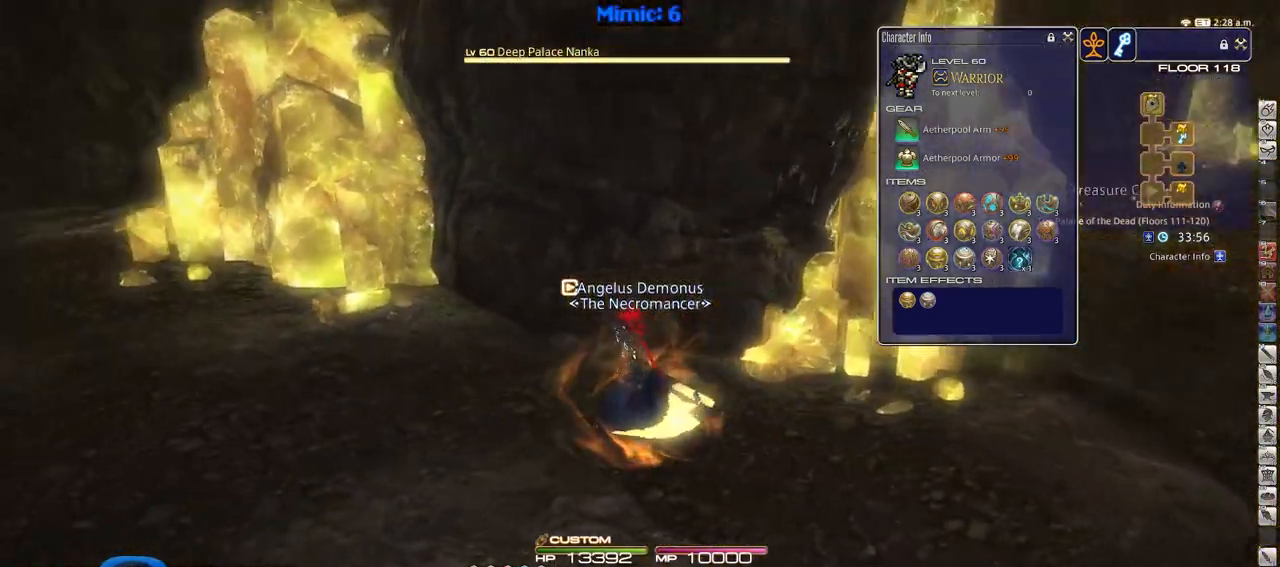
{"keys": ["a", "p", "w"], "events": [[50, "shift_r", "down"], [100, "equals", "down"], [251, "equals", "up"], [251, "shift_r", "up"]]}
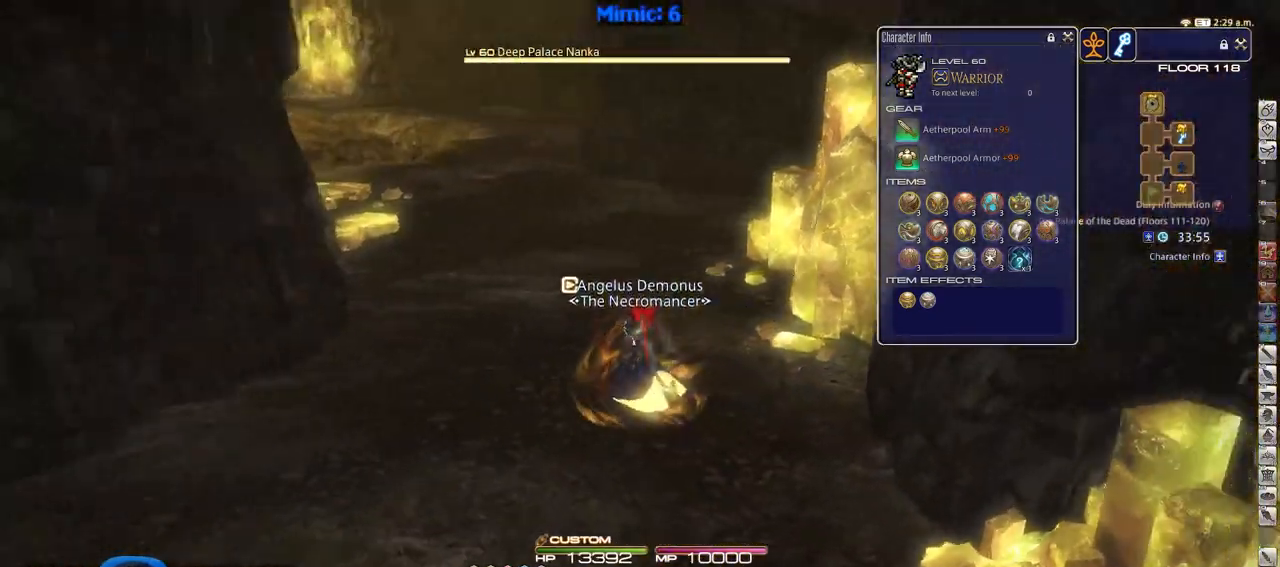
{"keys": ["w"], "events": [[267, "p", "up"], [350, "a", "up"]]}
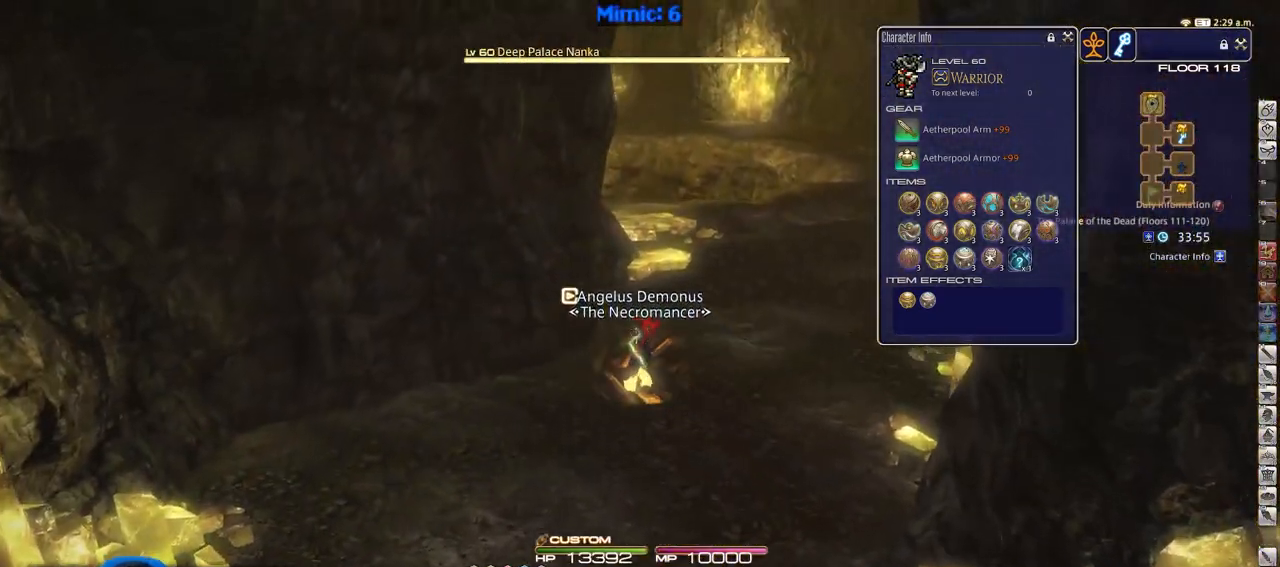
{"keys": ["d", "p", "w"], "events": [[367, "d", "down"], [417, "p", "down"]]}
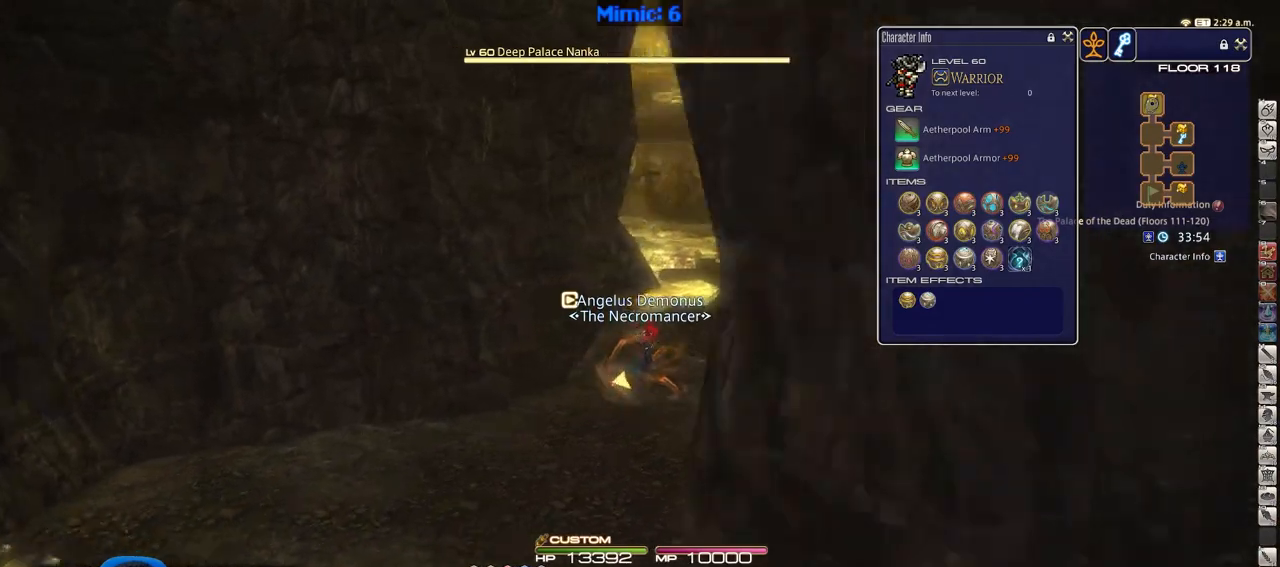
{"keys": ["d", "w"], "events": [[434, "p", "up"]]}
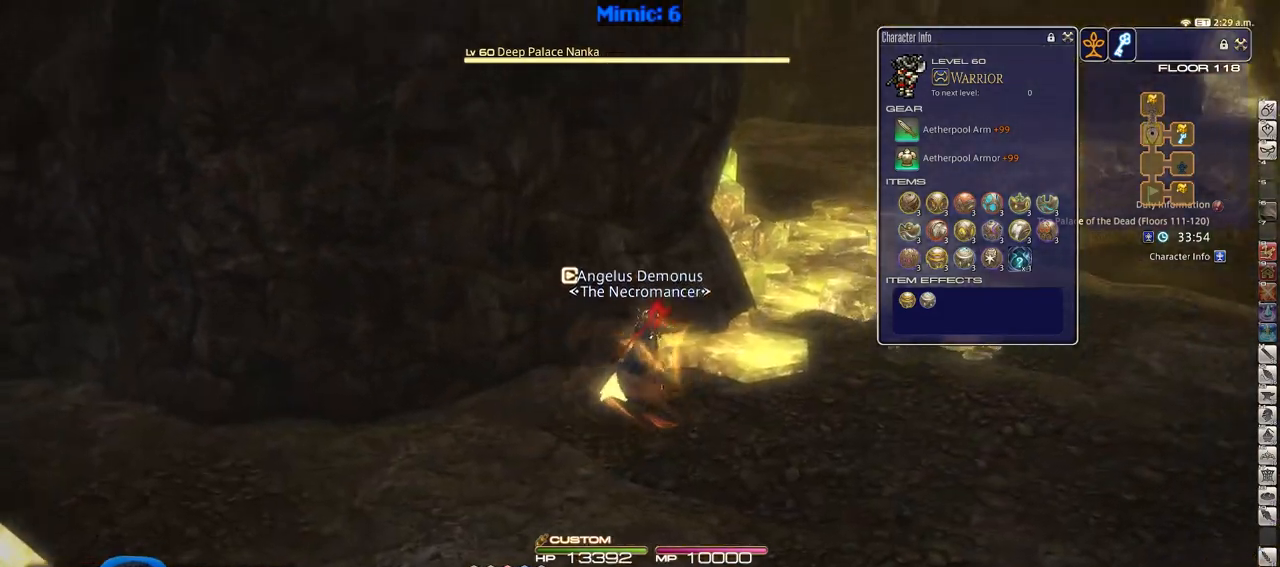
{"keys": ["d", "p", "w"], "events": [[317, "p", "down"], [401, "p", "up"], [451, "p", "down"]]}
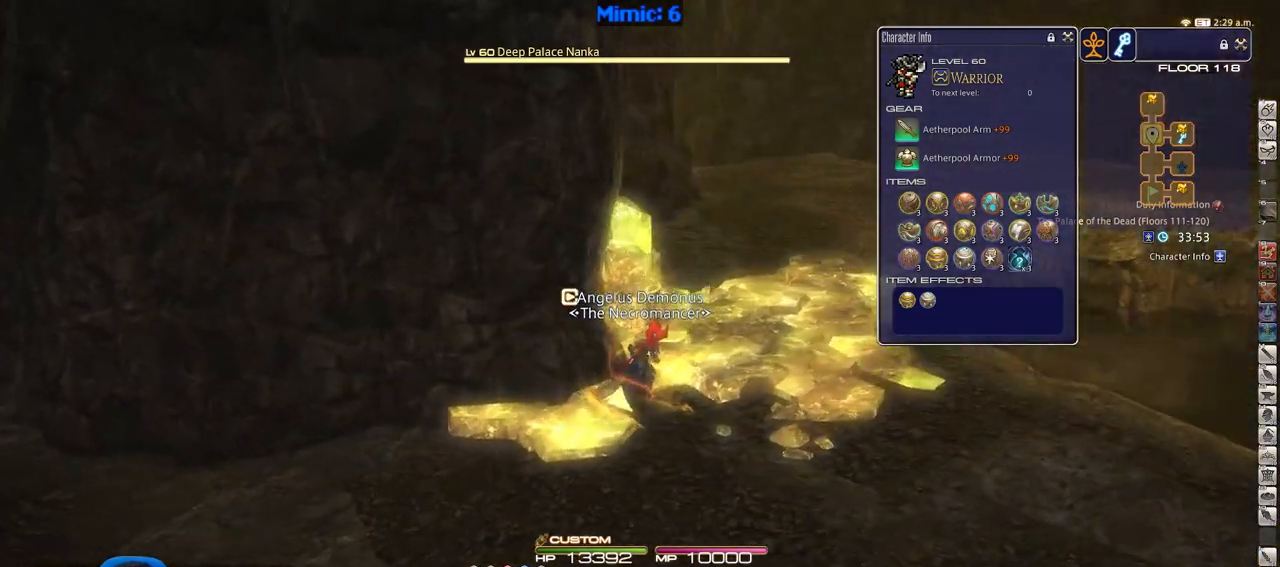
{"keys": ["d", "p", "w"], "events": [[183, "p", "up"], [233, "p", "down"], [367, "p", "up"], [467, "p", "down"]]}
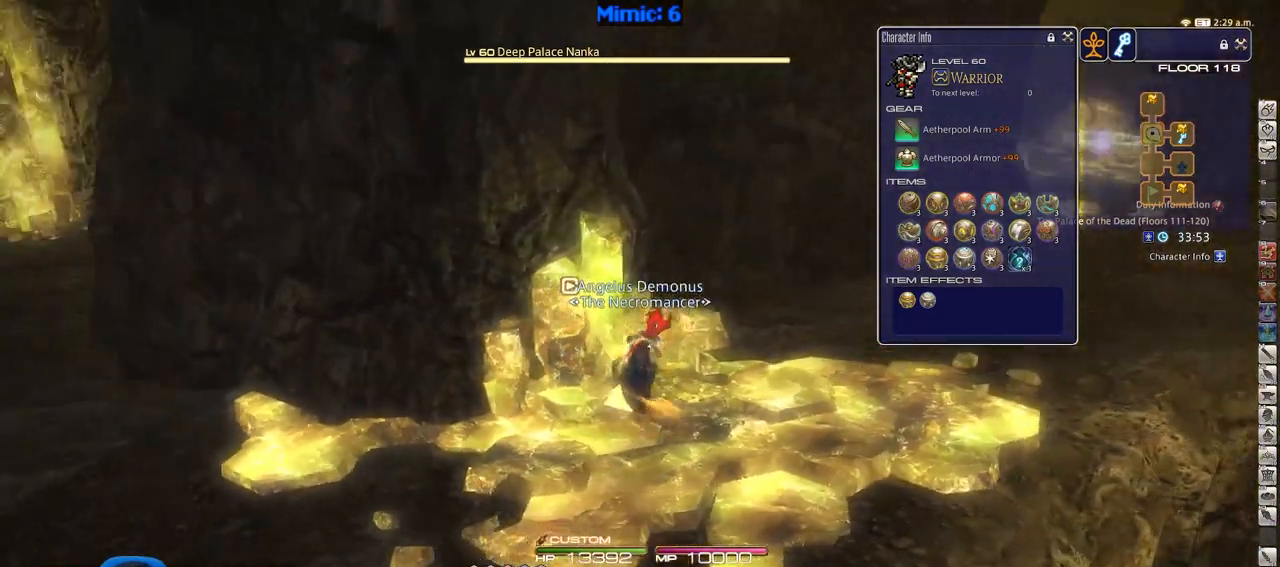
{"keys": ["d", "w"], "events": [[17, "p", "up"], [100, "p", "down"], [251, "p", "up"]]}
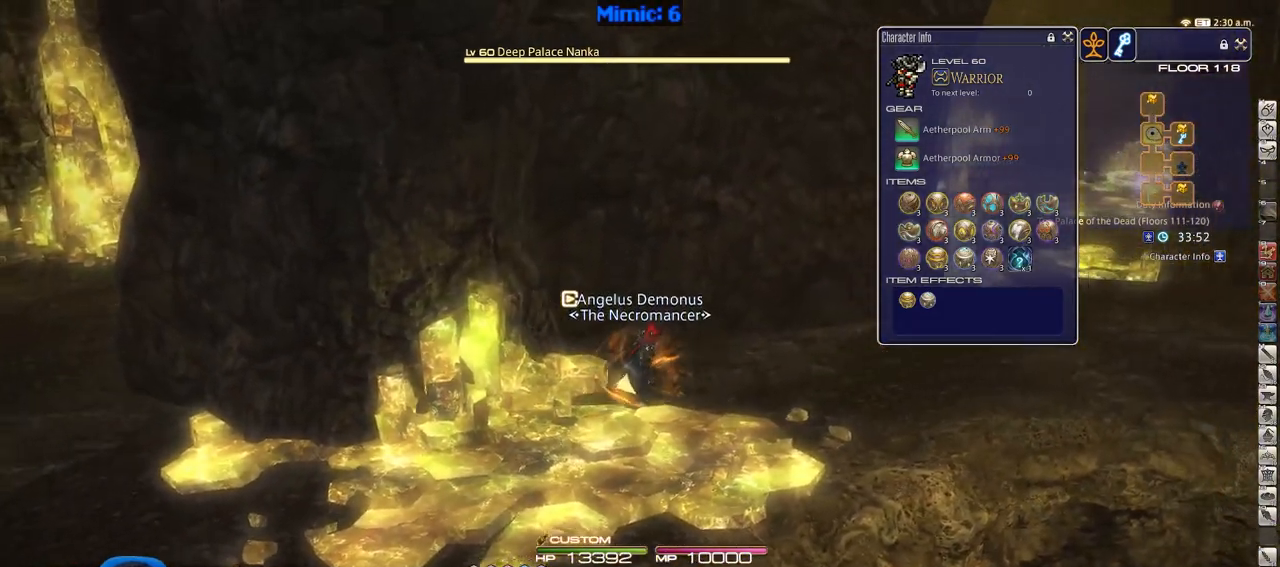
{"keys": ["d", "rbracket", "w"], "events": [[217, "a", "down"], [350, "a", "up"], [450, "rbracket", "down"]]}
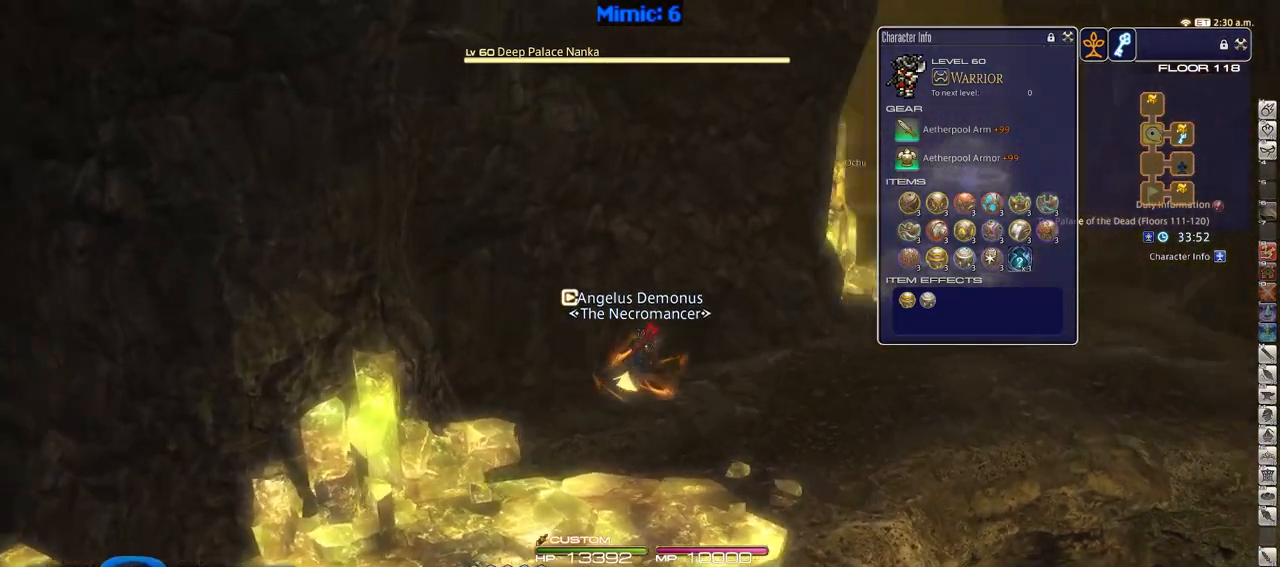
{"keys": ["d", "w"], "events": [[84, "rbracket", "up"]]}
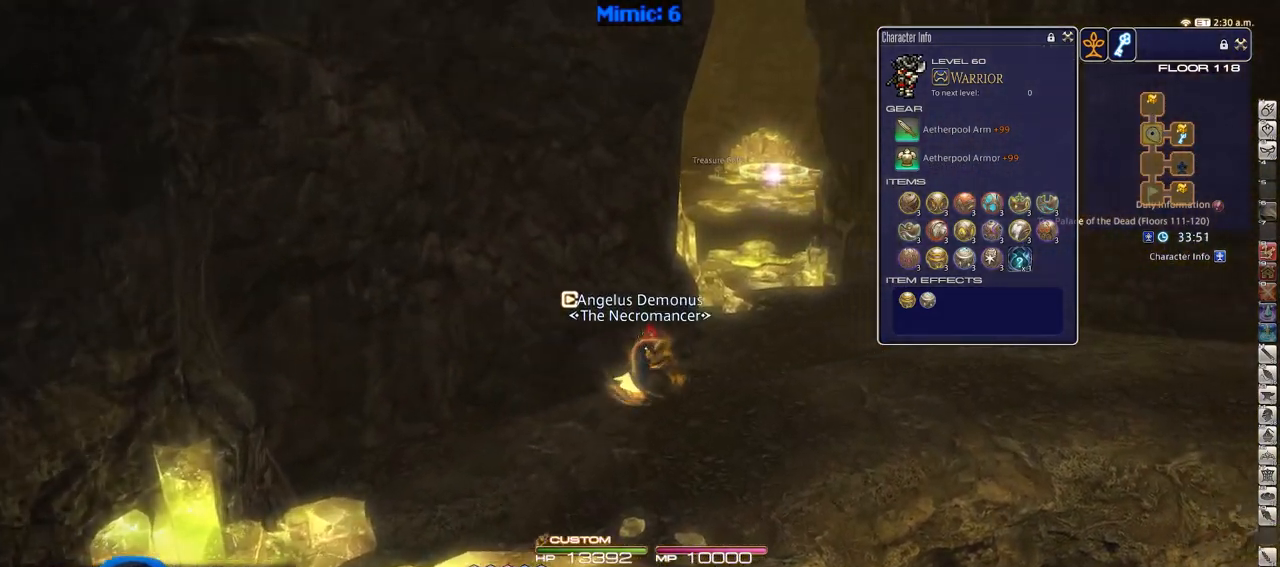
{"keys": ["d", "w"], "events": []}
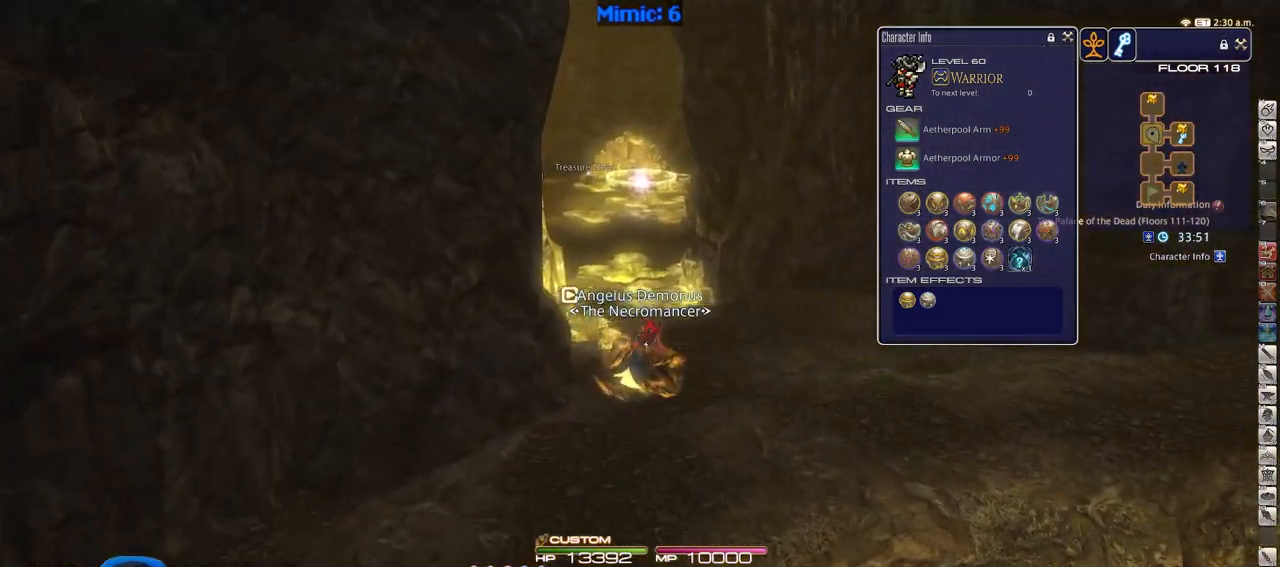
{"keys": ["w"], "events": [[434, "d", "up"]]}
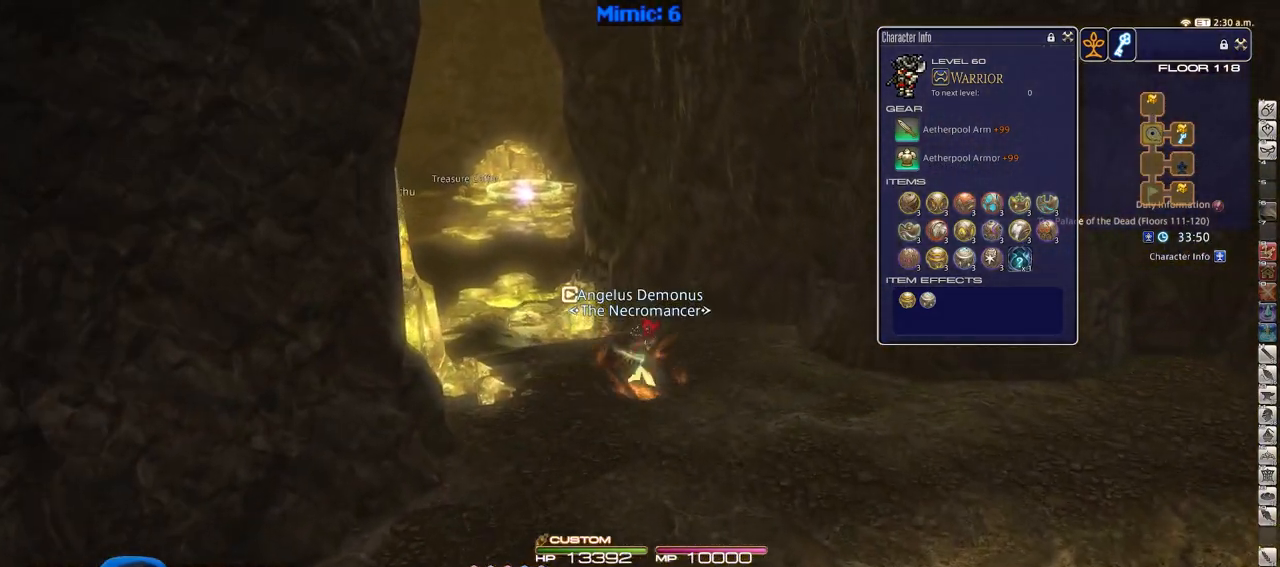
{"keys": ["w"], "events": []}
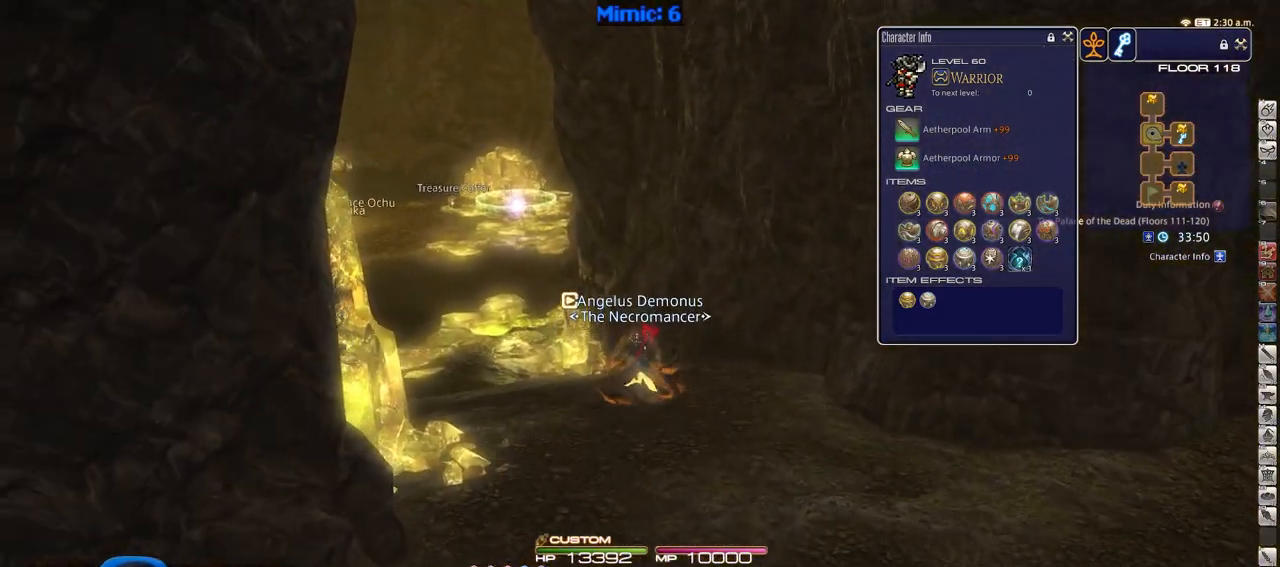
{"keys": ["p", "w"], "events": [[200, "a", "down"], [333, "a", "up"], [483, "p", "down"]]}
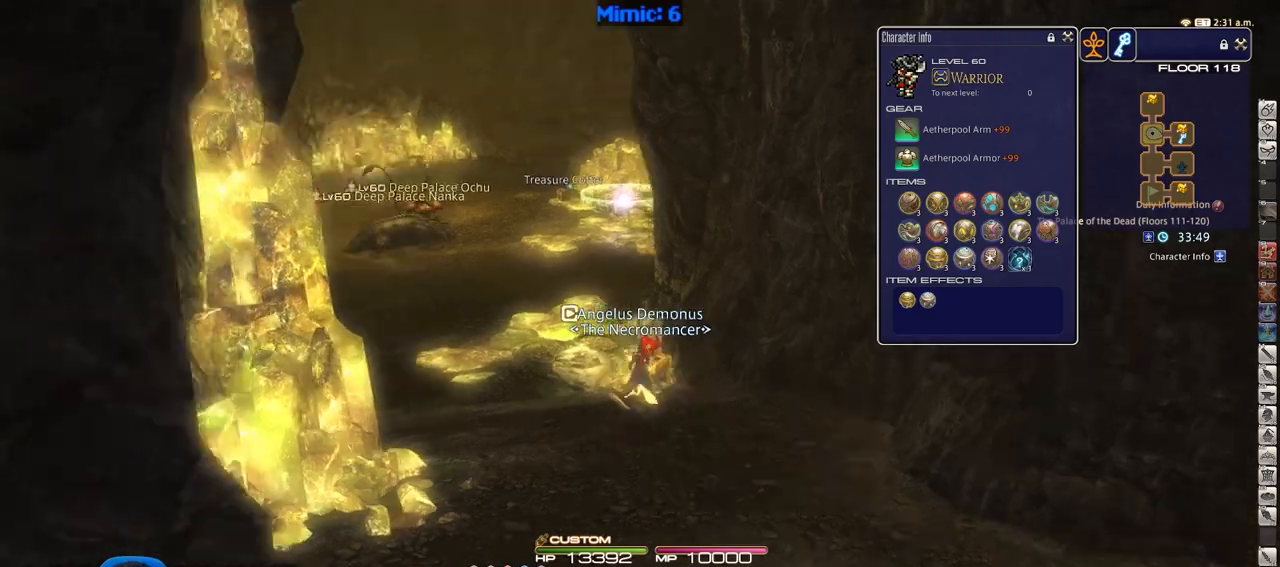
{"keys": ["return", "w"], "events": [[117, "p", "up"], [217, "q", "down"], [350, "q", "up"], [451, "return", "down"]]}
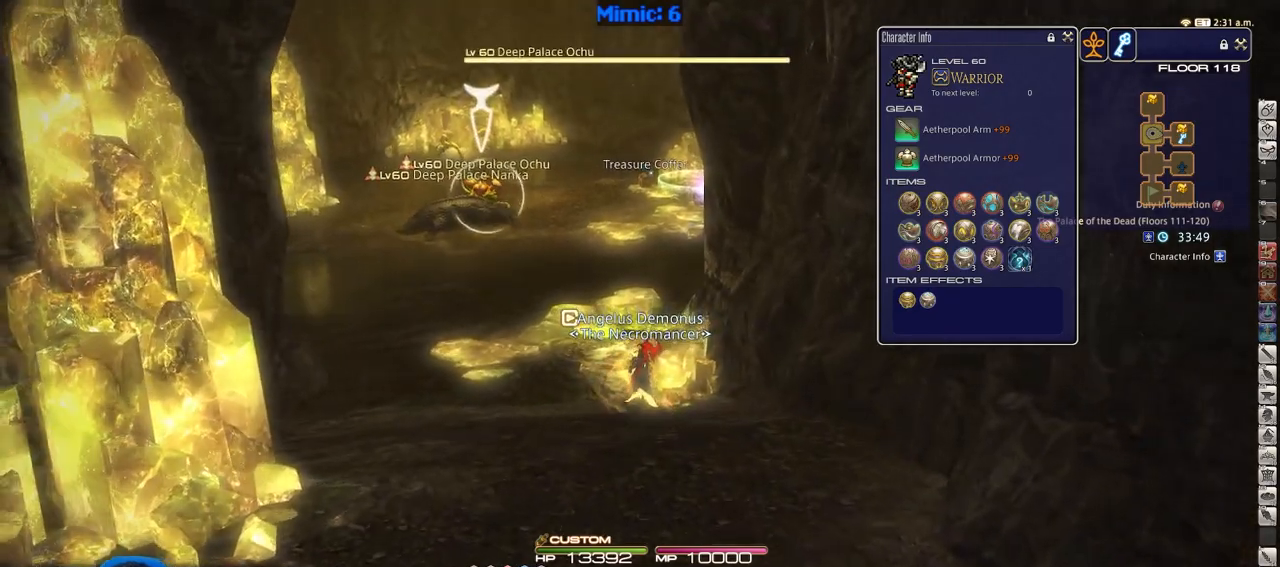
{"keys": ["a", "w"], "events": [[33, "return", "up"], [83, "rbracket", "down"], [233, "rbracket", "up"], [467, "a", "down"]]}